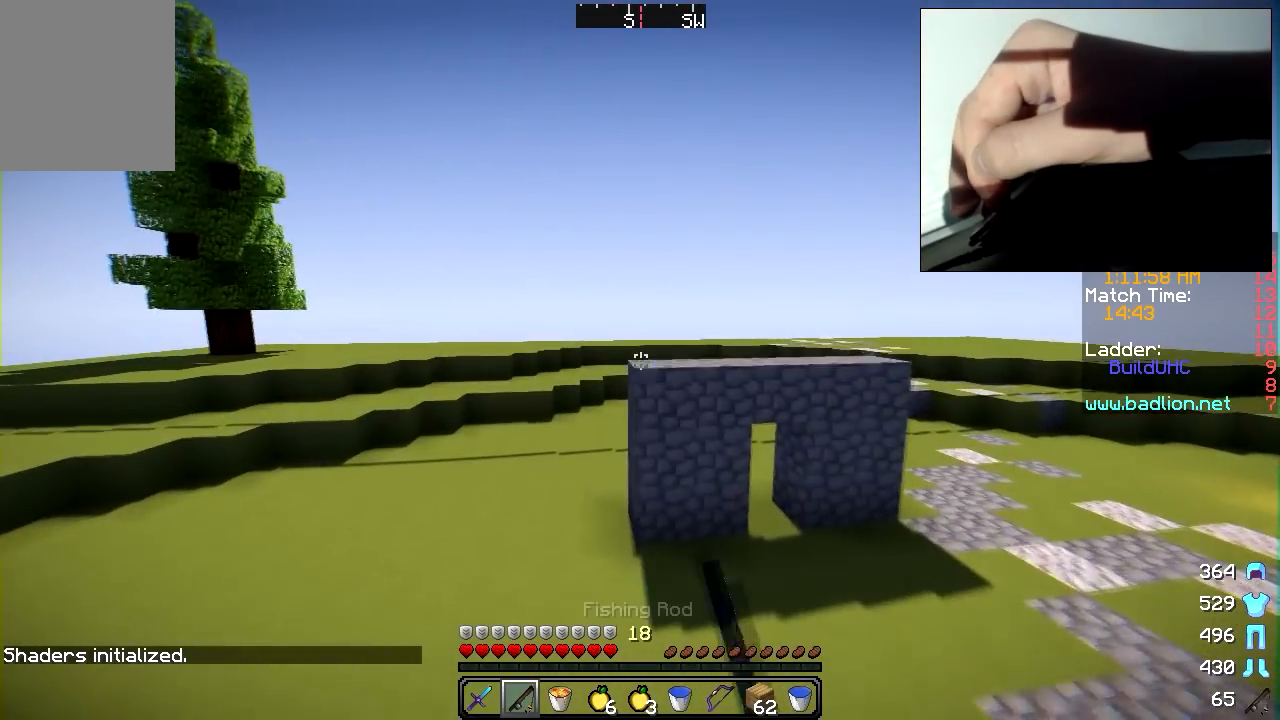
Gameplay with keyboard and mouse; each line is a JSON object with the keys and mouse buttons held at the frame after it. "events" lists presses ("down") and releases ("up") of "a", "d", "s", "w", "mouse_left" and "mouse_right" between this image and that frame as [ms after this image, input, new state], when the widget could be followed in between. "mouse_left", "mouse_right" = the "left", "right" buttons of the "mouse" list. No other keys are recorded. Fast repeated clicks can show as one long hold. Mouse movement is not recorded.
{"keys": ["a", "w"], "mouse": [], "events": [[50, "mouse_right", "down"], [117, "mouse_right", "up"], [250, "a", "down"]]}
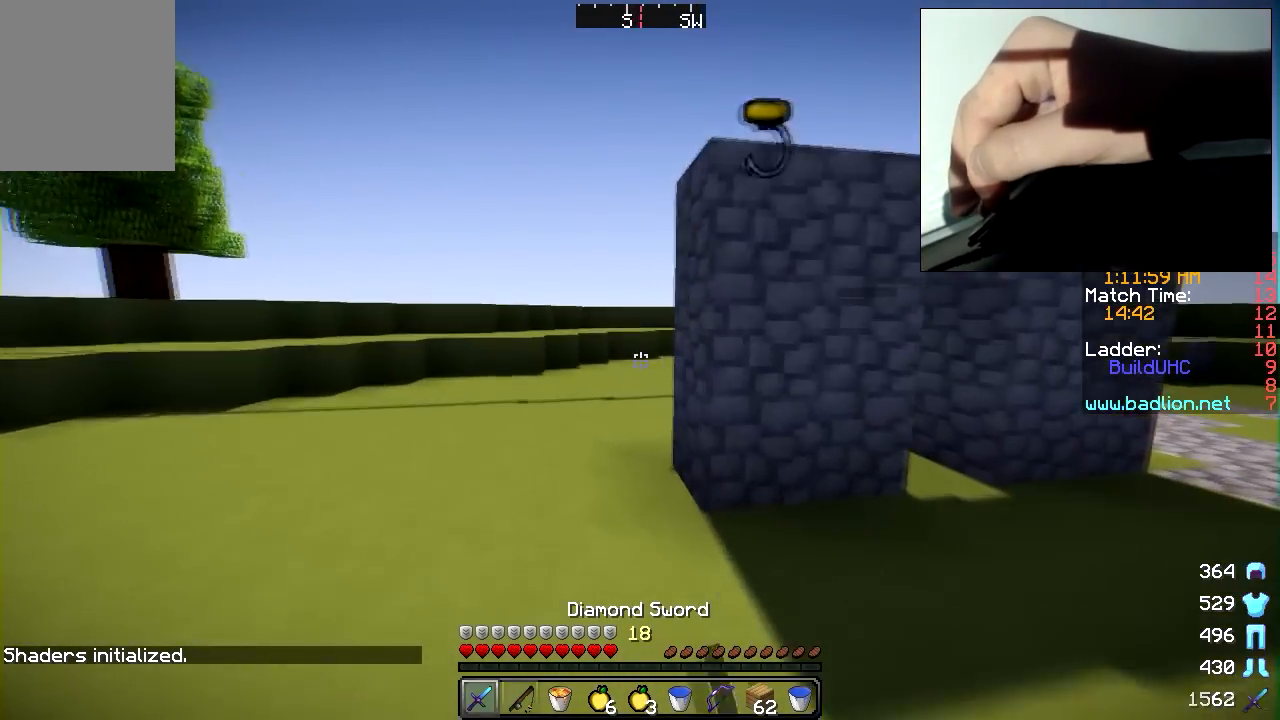
{"keys": ["a", "w"], "mouse": ["left"], "events": [[100, "w", "up"], [200, "s", "down"], [250, "mouse_left", "down"], [317, "mouse_left", "up"], [317, "s", "up"], [350, "mouse_left", "down"], [400, "w", "down"], [417, "mouse_left", "up"], [450, "mouse_left", "down"]]}
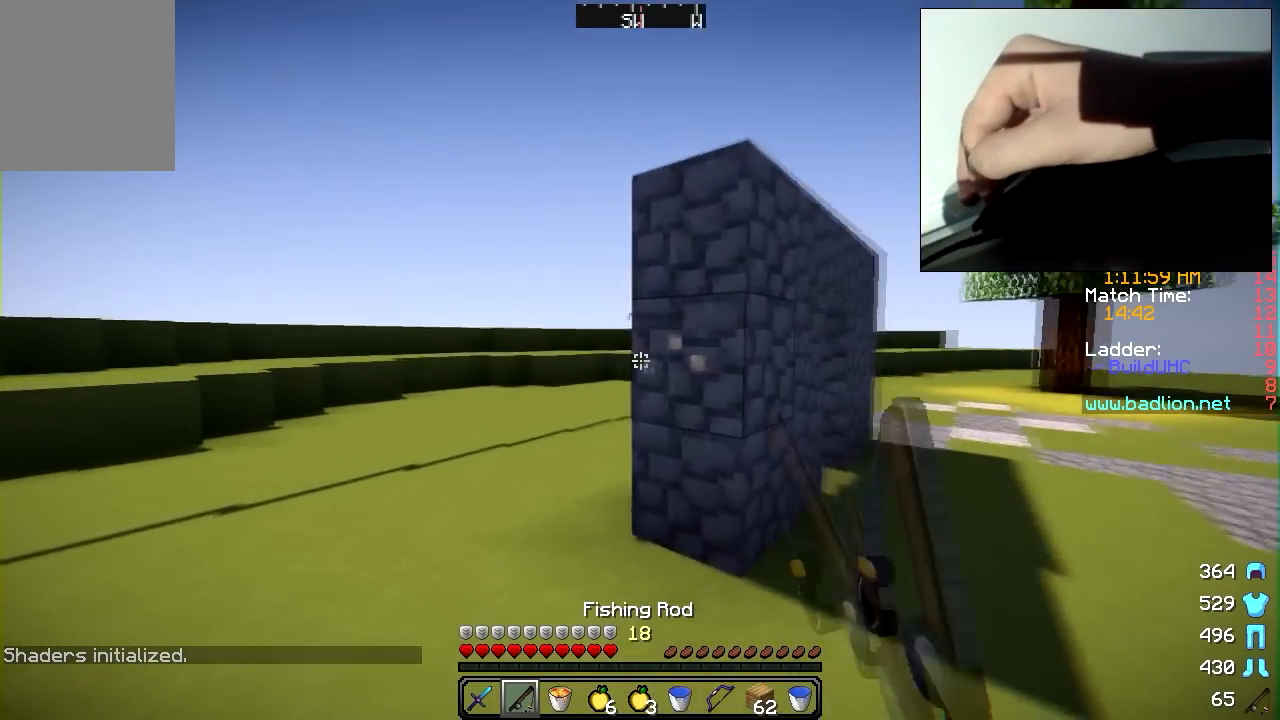
{"keys": ["a", "w"], "mouse": [], "events": [[17, "mouse_left", "up"], [50, "mouse_left", "down"], [150, "mouse_left", "up"], [200, "mouse_left", "down"], [250, "mouse_left", "up"], [300, "mouse_left", "down"], [367, "mouse_left", "up"]]}
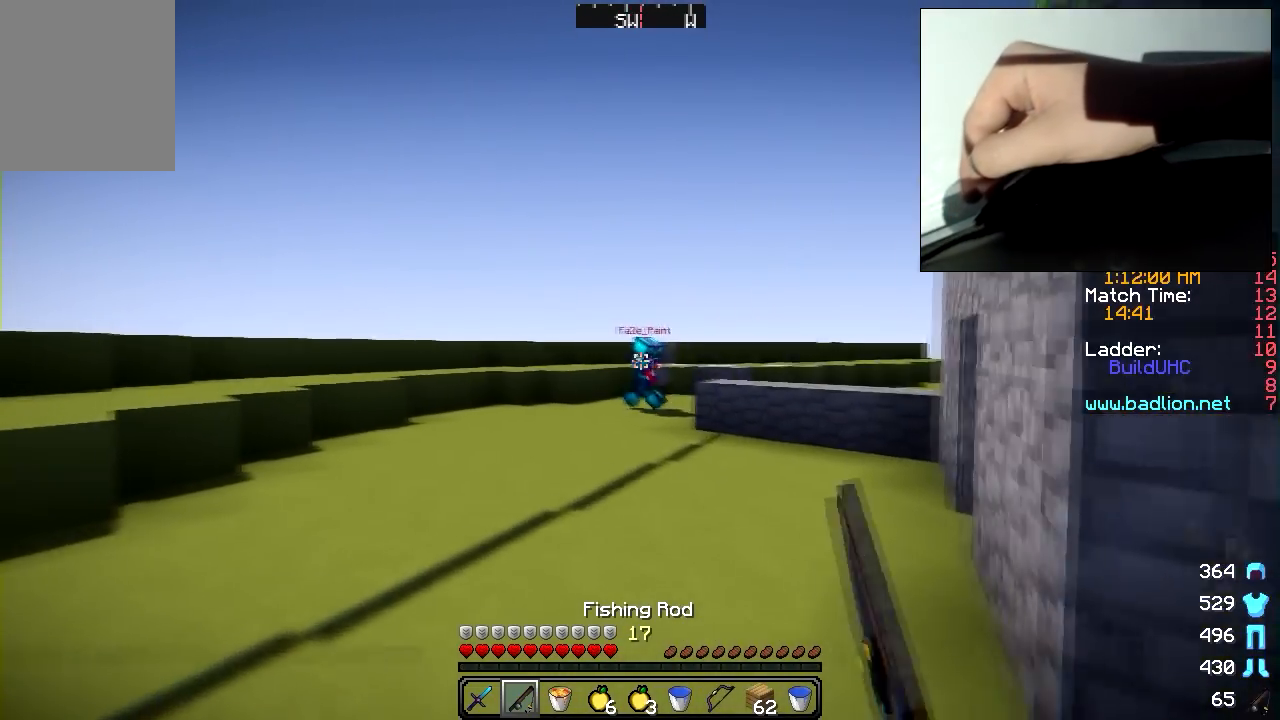
{"keys": ["d", "w"], "mouse": ["left"], "events": [[67, "a", "up"], [250, "d", "down"], [300, "mouse_left", "down"], [367, "mouse_left", "up"], [400, "mouse_left", "down"]]}
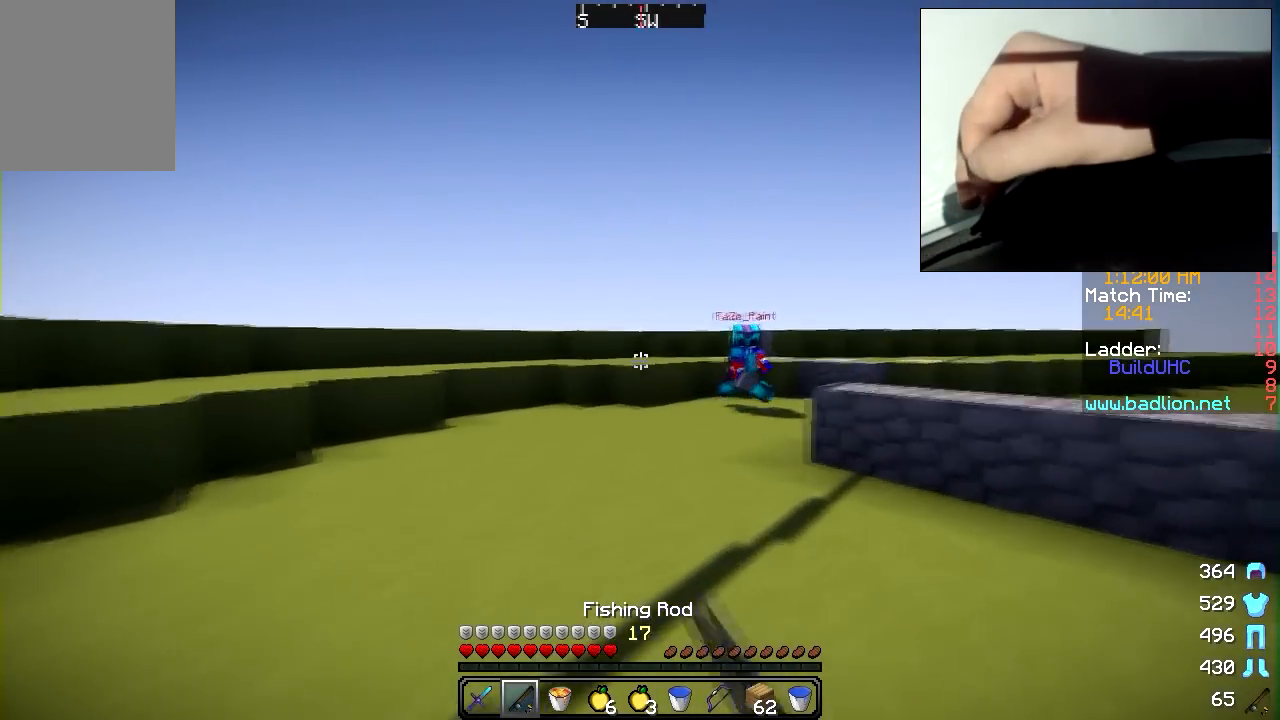
{"keys": ["d"], "mouse": [], "events": [[17, "mouse_left", "up"], [50, "mouse_left", "down"], [117, "mouse_left", "up"], [150, "mouse_left", "down"], [217, "mouse_left", "up"], [450, "w", "up"]]}
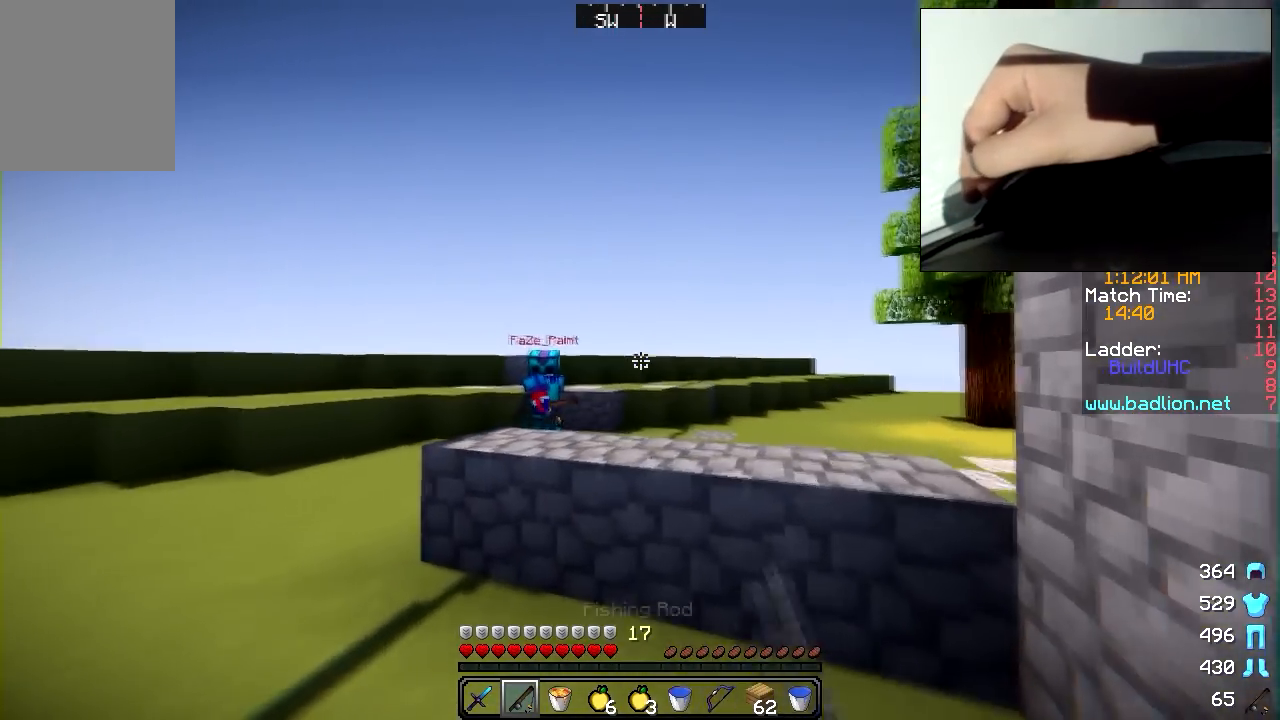
{"keys": ["a", "w"], "mouse": [], "events": [[67, "d", "up"], [300, "a", "down"], [350, "w", "down"]]}
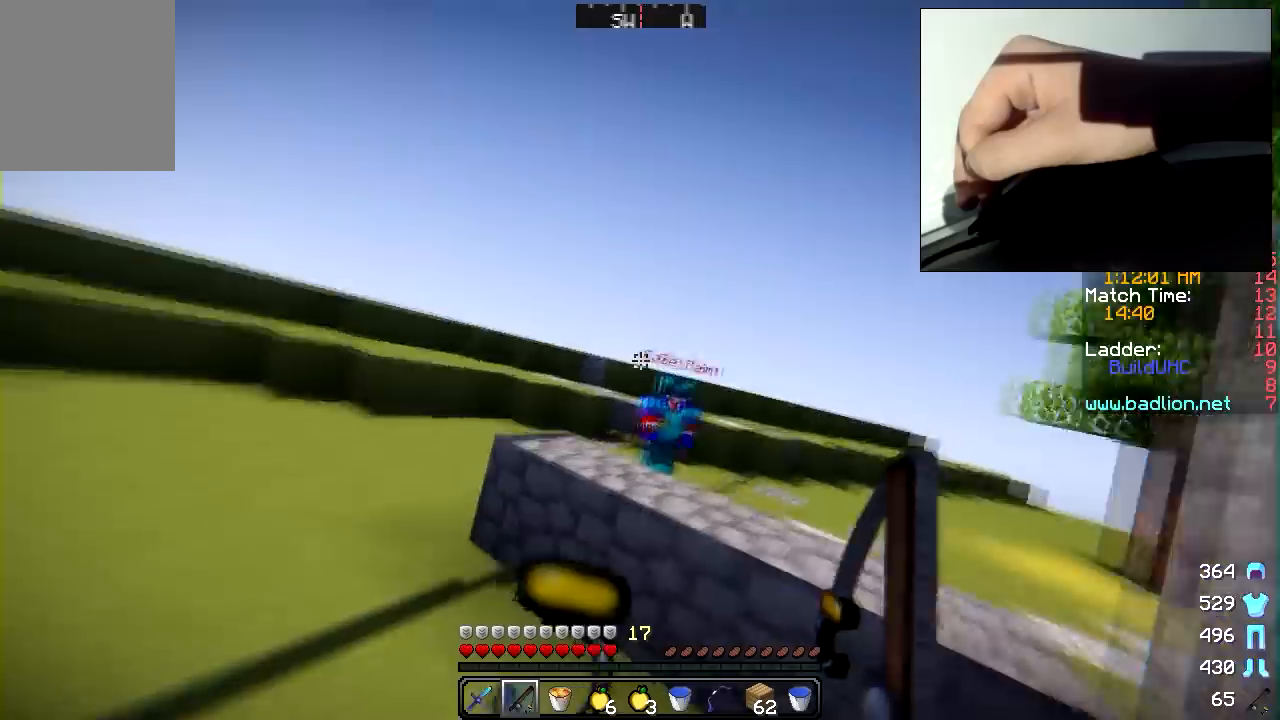
{"keys": ["a", "w"], "mouse": ["right"], "events": [[100, "w", "up"], [250, "mouse_left", "down"], [250, "mouse_right", "down"], [300, "mouse_left", "up"], [317, "mouse_right", "up"], [400, "w", "down"], [500, "mouse_right", "down"]]}
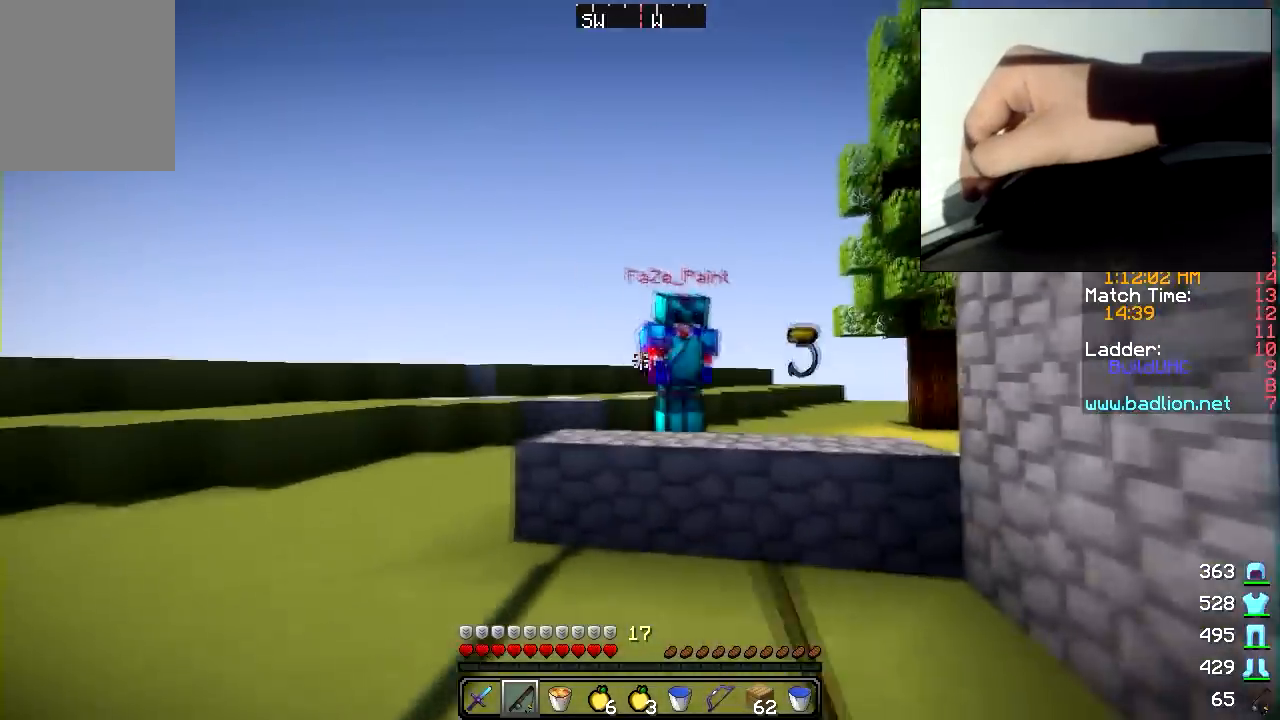
{"keys": ["d", "w"], "mouse": ["left"], "events": [[67, "mouse_right", "up"], [267, "a", "up"], [450, "d", "down"], [500, "mouse_left", "down"]]}
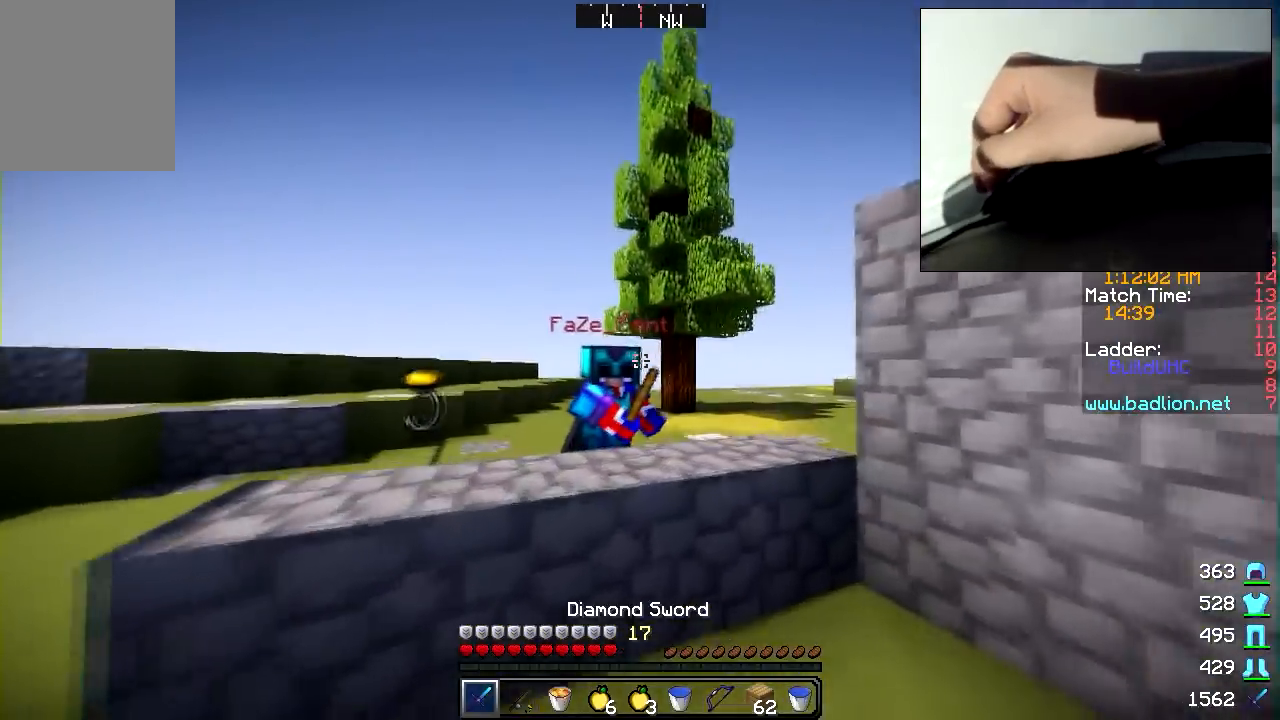
{"keys": ["w"], "mouse": [], "events": [[67, "mouse_left", "up"], [100, "mouse_left", "down"], [167, "mouse_left", "up"], [200, "mouse_left", "down"], [267, "mouse_left", "up"], [300, "mouse_left", "down"], [367, "mouse_left", "up"], [467, "d", "up"]]}
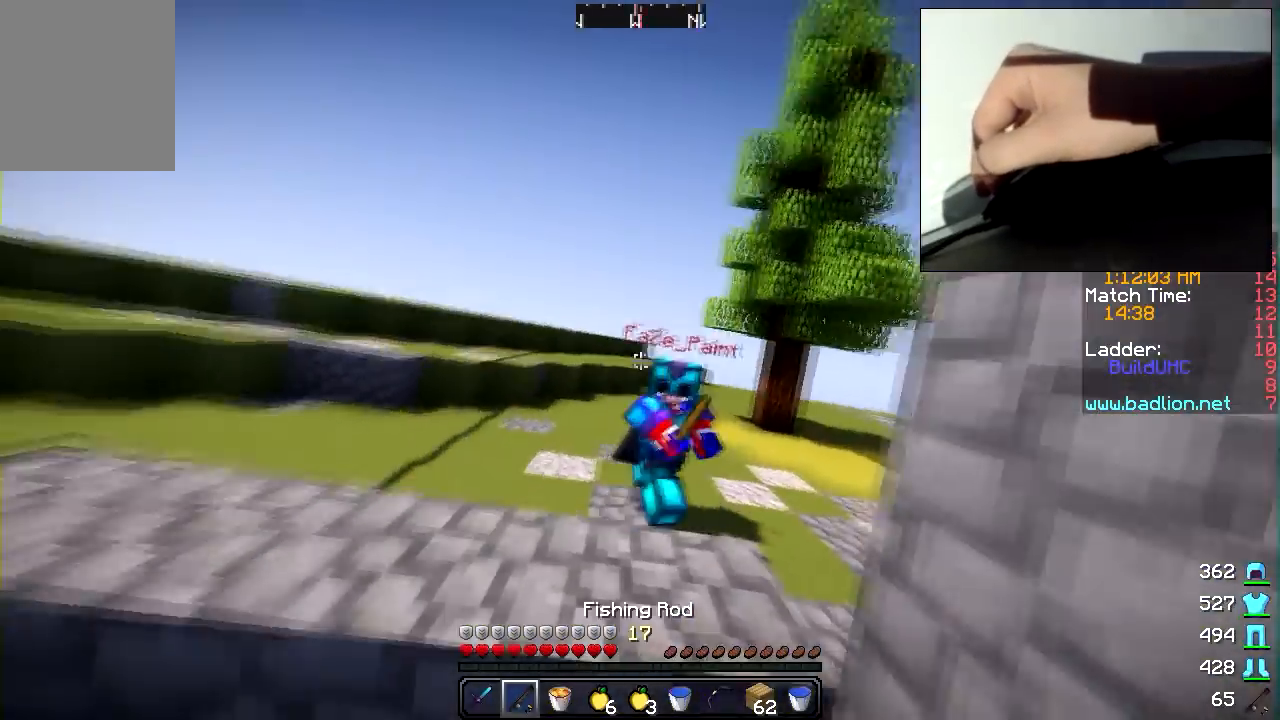
{"keys": ["a", "s"], "mouse": ["left", "right"], "events": [[50, "mouse_left", "down"], [100, "mouse_right", "down"], [117, "mouse_left", "up"], [117, "w", "up"], [167, "mouse_right", "up"], [200, "a", "down"], [300, "s", "down"], [400, "mouse_right", "down"], [467, "mouse_right", "up"], [500, "mouse_left", "down"], [500, "mouse_right", "down"]]}
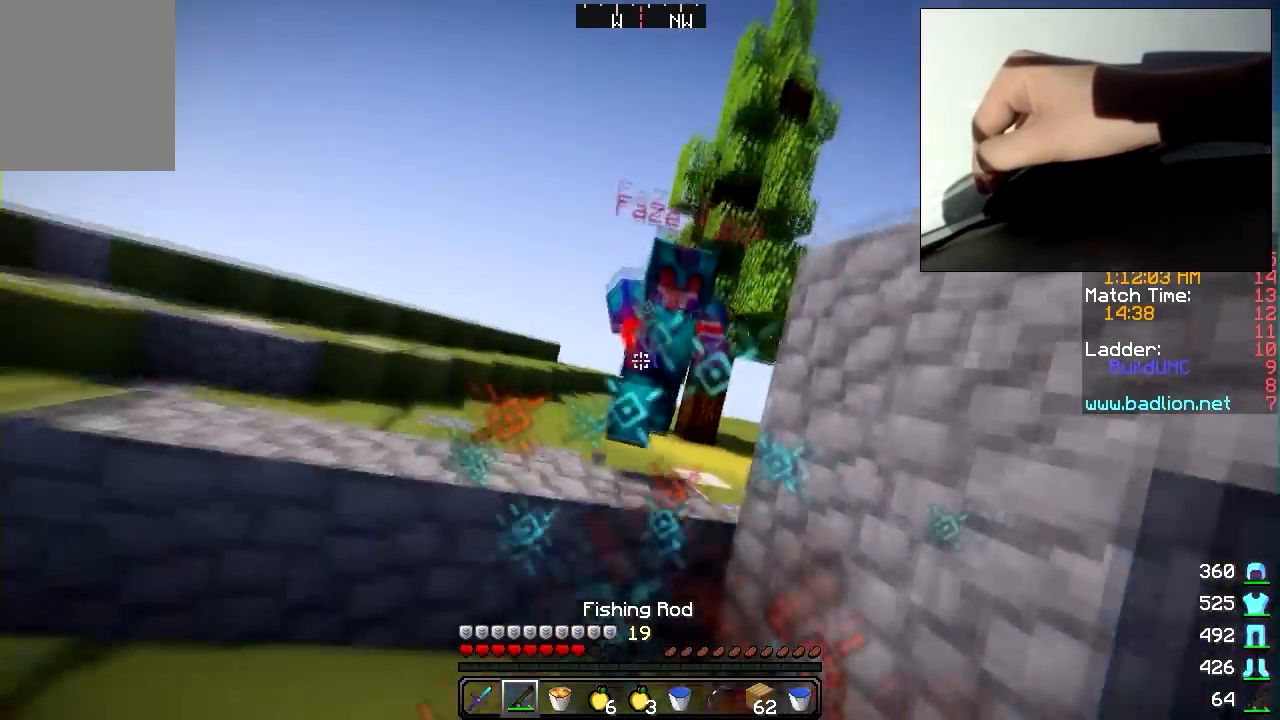
{"keys": ["w"], "mouse": [], "events": [[67, "mouse_left", "up"], [67, "mouse_right", "up"], [100, "mouse_left", "down"], [167, "mouse_left", "up"], [217, "a", "up"], [217, "s", "up"], [250, "w", "down"]]}
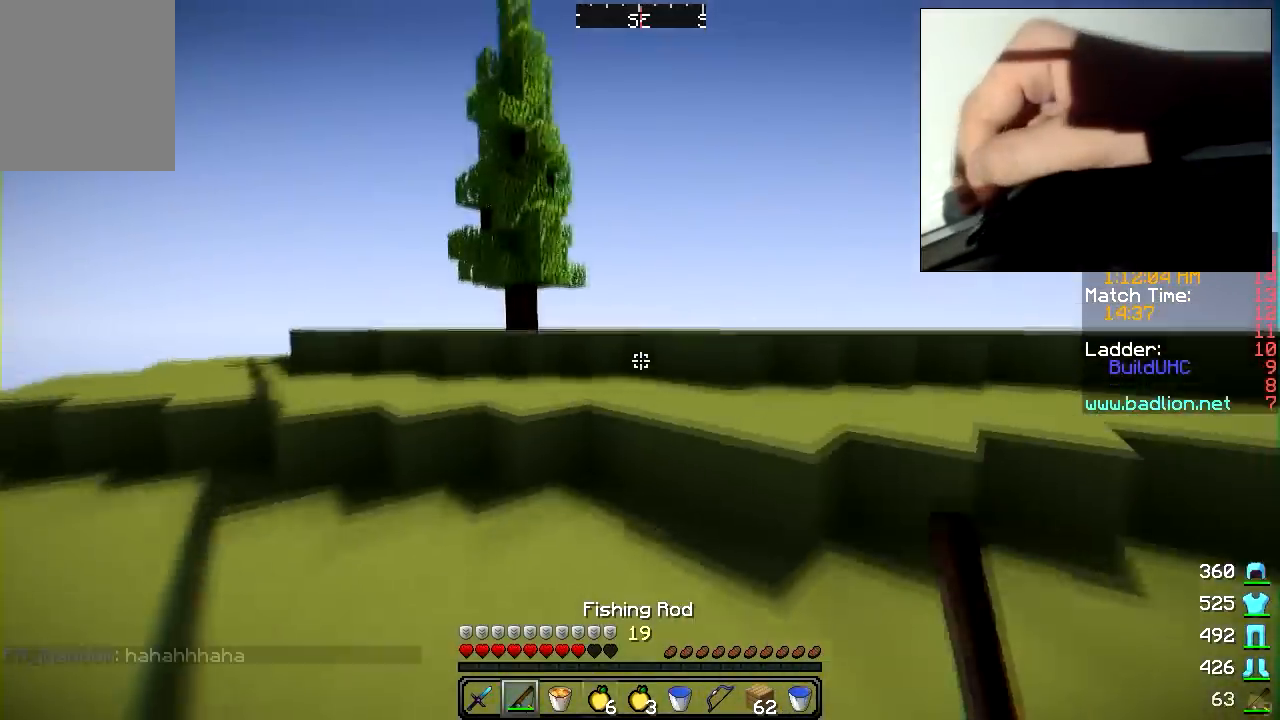
{"keys": ["s"], "mouse": ["left", "right"], "events": [[50, "mouse_left", "down"], [50, "mouse_right", "down"], [200, "w", "up"], [300, "s", "down"]]}
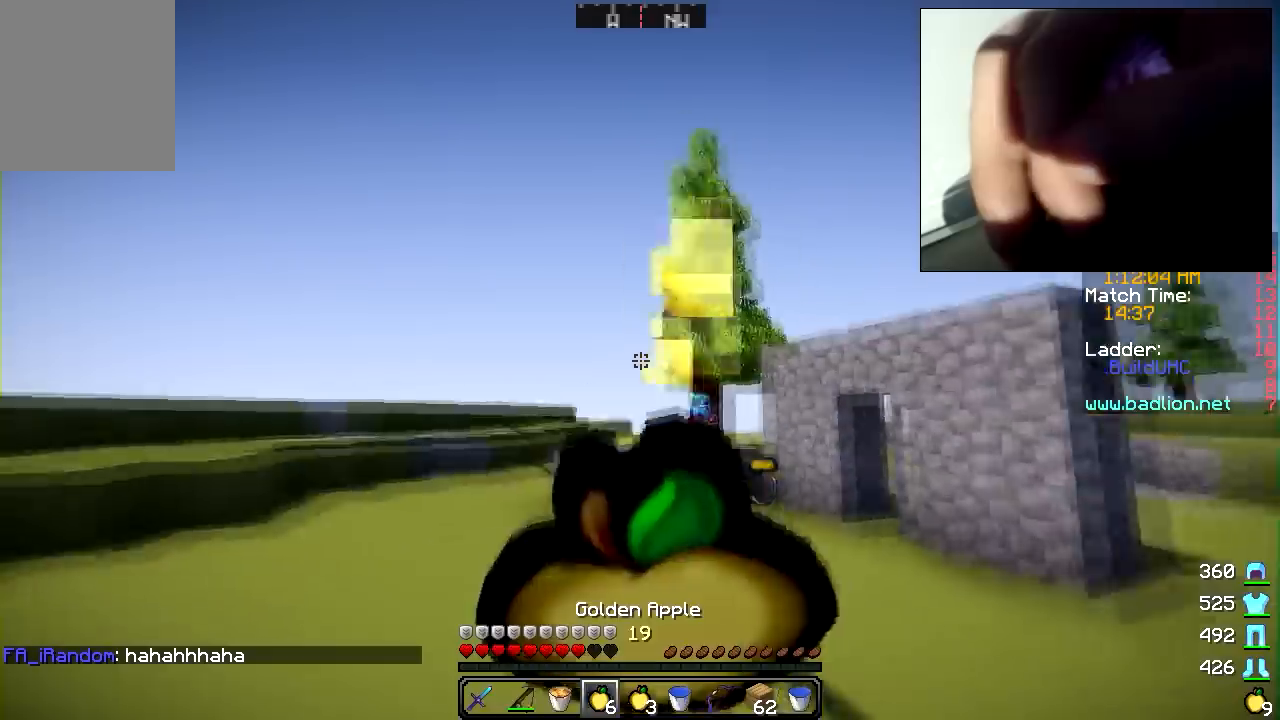
{"keys": ["a"], "mouse": ["left", "right"], "events": [[17, "s", "up"], [50, "a", "down"]]}
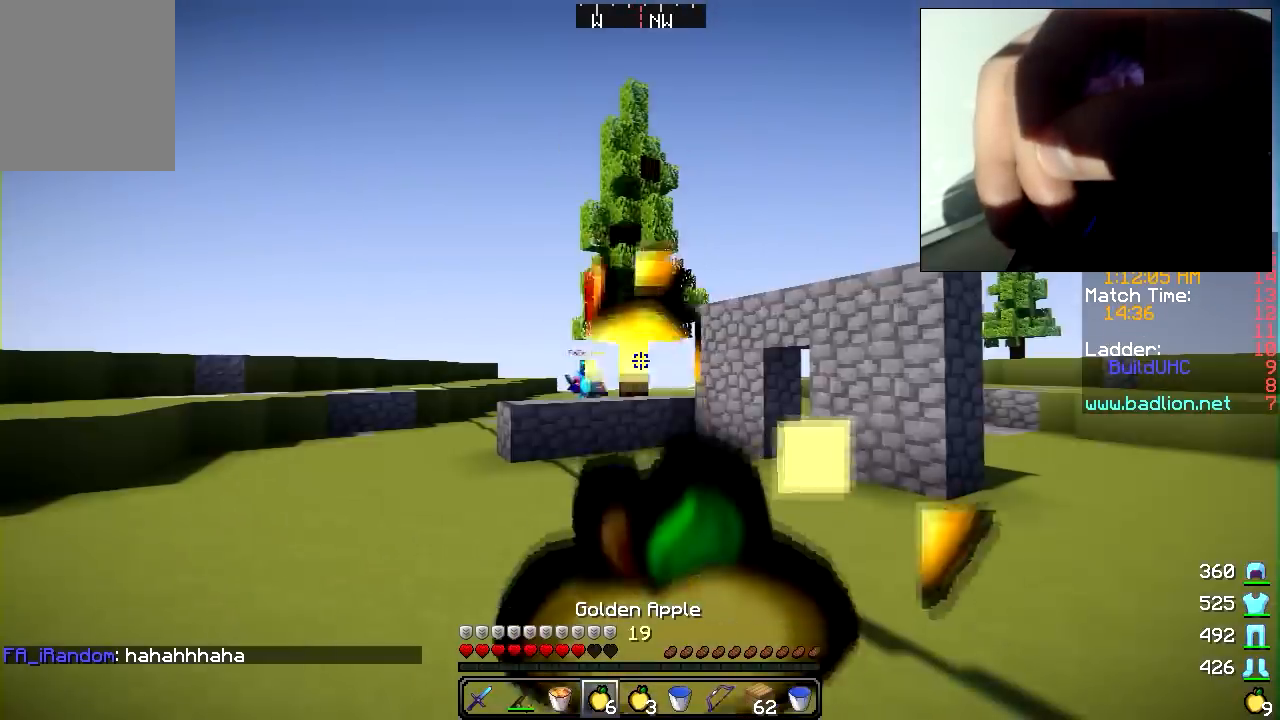
{"keys": ["d", "w"], "mouse": ["left", "right"], "events": [[150, "w", "down"], [200, "a", "up"], [400, "d", "down"]]}
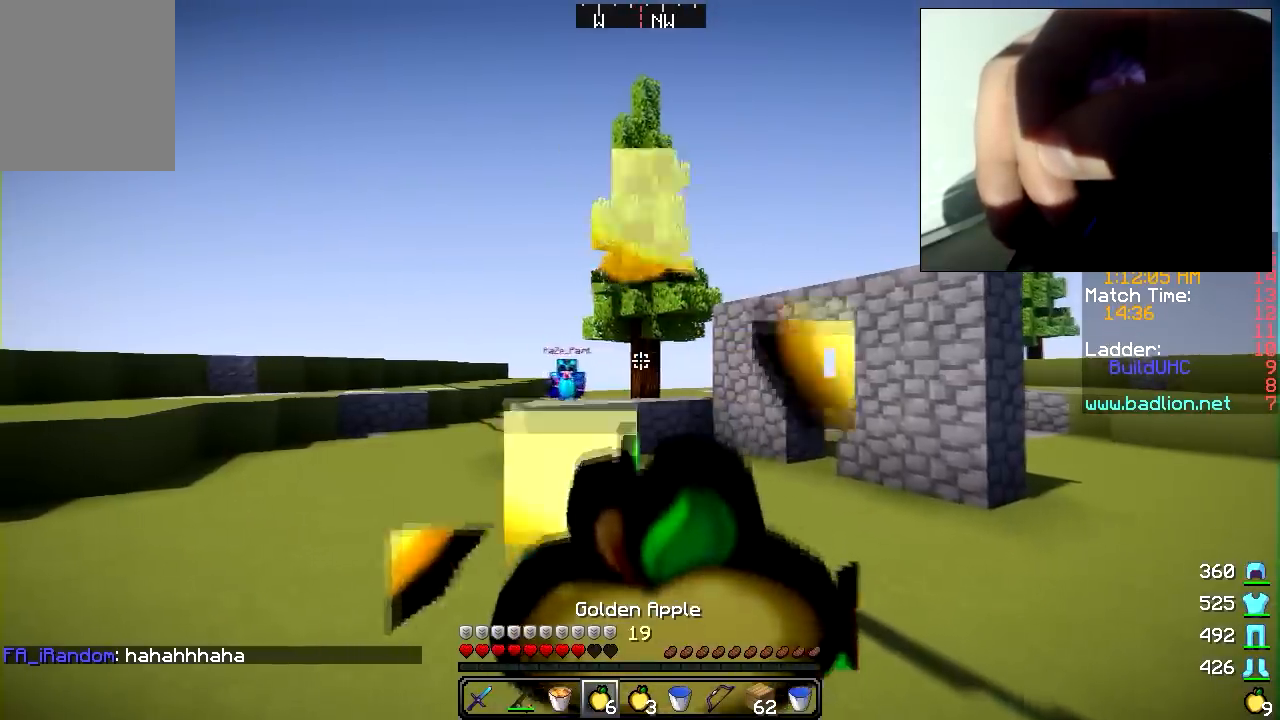
{"keys": ["d", "w"], "mouse": [], "events": [[267, "mouse_right", "up"], [467, "mouse_left", "up"]]}
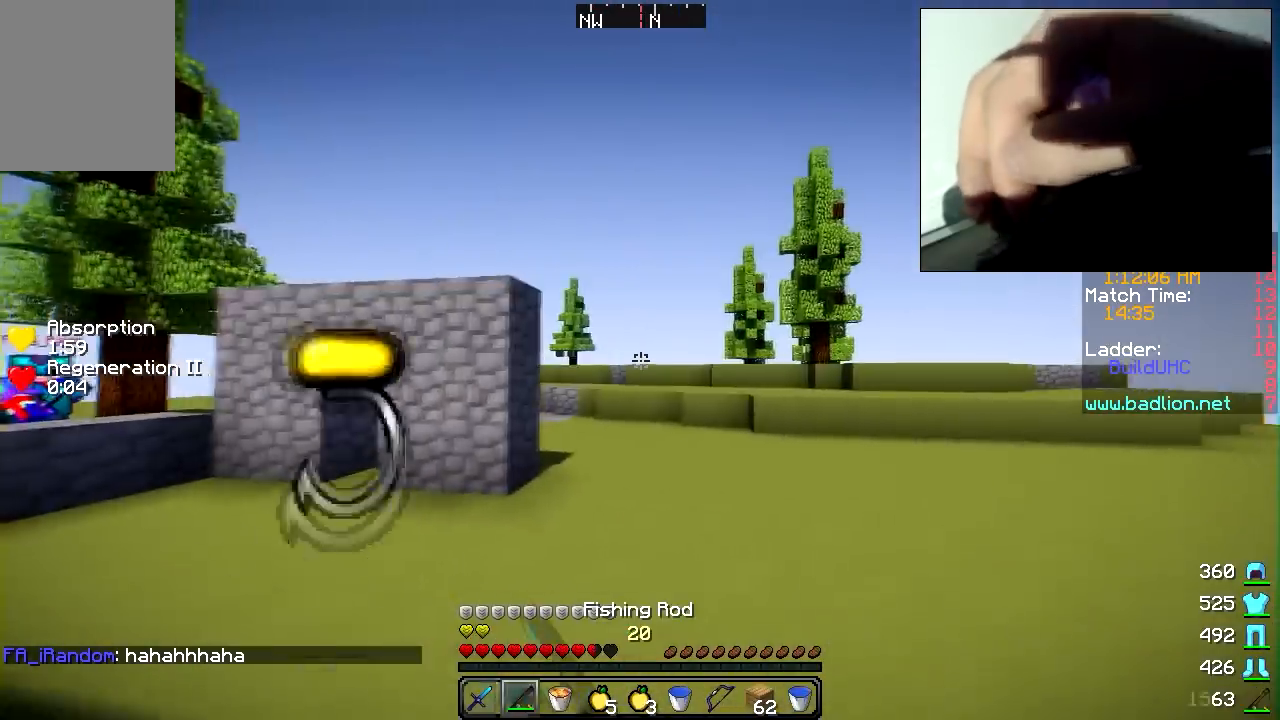
{"keys": ["d", "w"], "mouse": [], "events": [[350, "mouse_right", "down"], [450, "mouse_right", "up"]]}
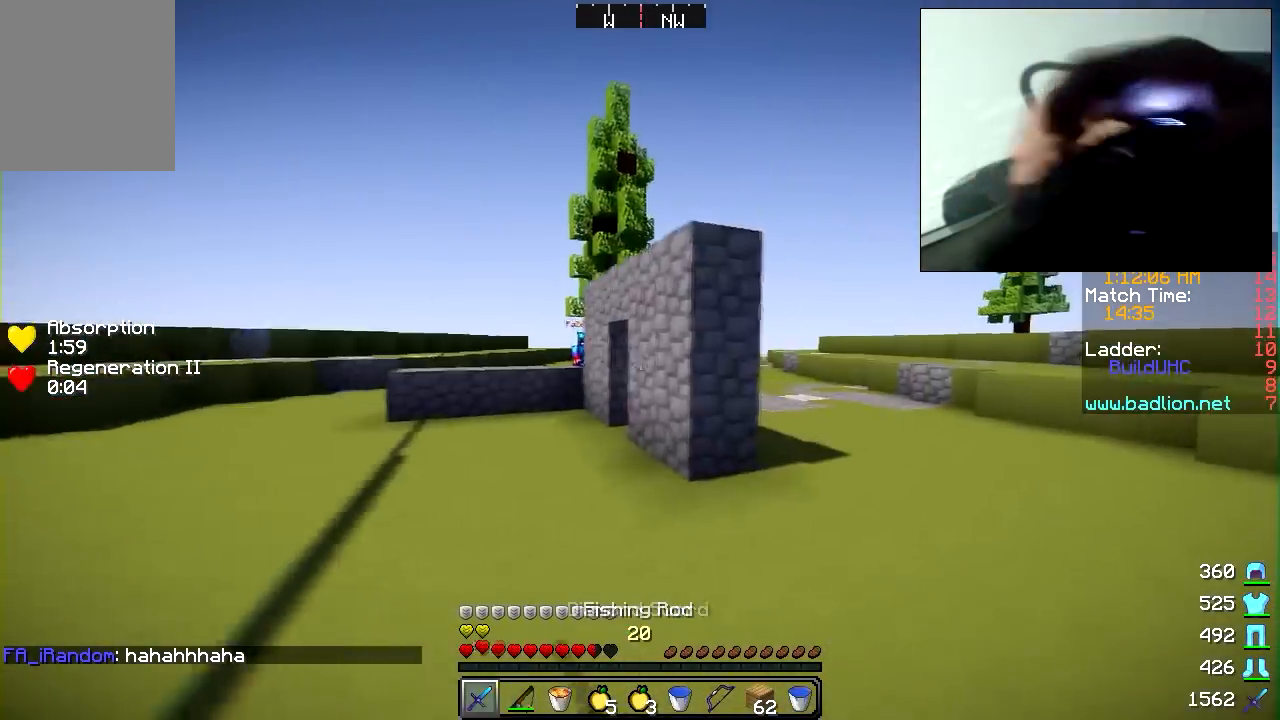
{"keys": ["w"], "mouse": ["right"], "events": [[200, "mouse_right", "down"], [217, "d", "up"], [267, "mouse_right", "up"], [300, "mouse_right", "down"], [367, "mouse_right", "up"], [400, "mouse_right", "down"], [450, "mouse_right", "up"], [500, "mouse_right", "down"]]}
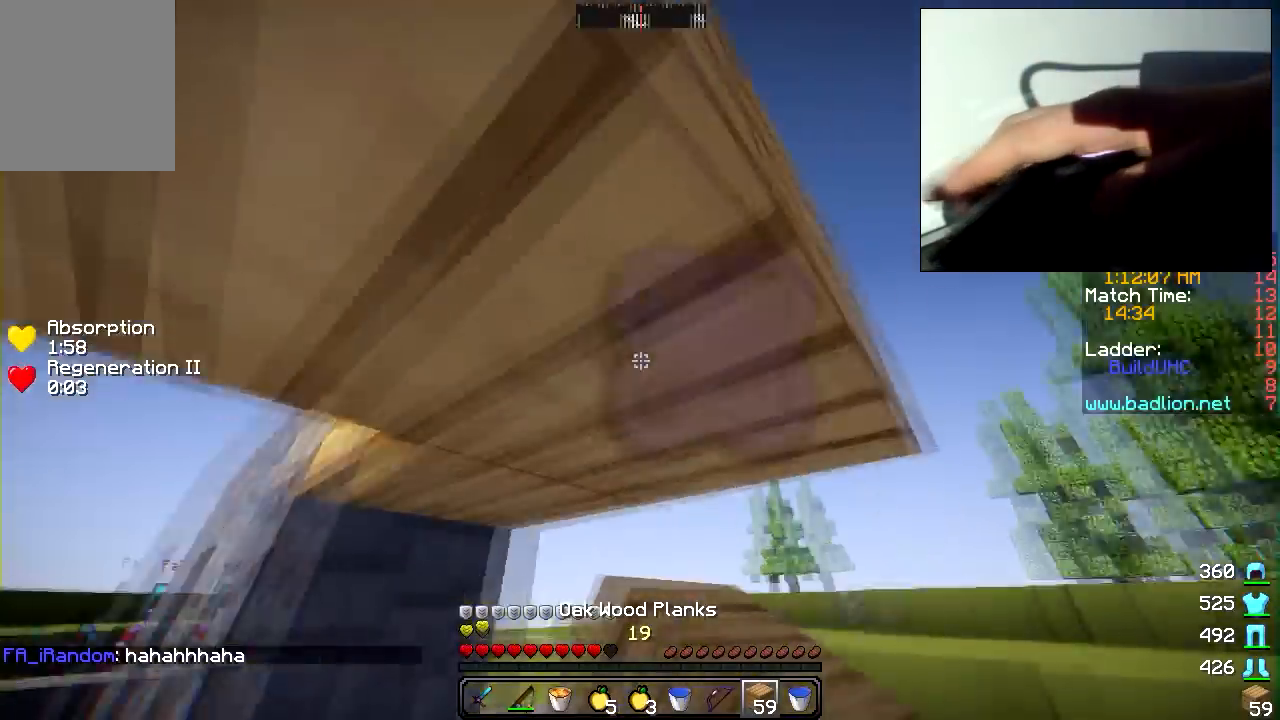
{"keys": ["d", "w"], "mouse": ["left"], "events": [[67, "mouse_right", "up"], [500, "d", "down"], [500, "mouse_left", "down"]]}
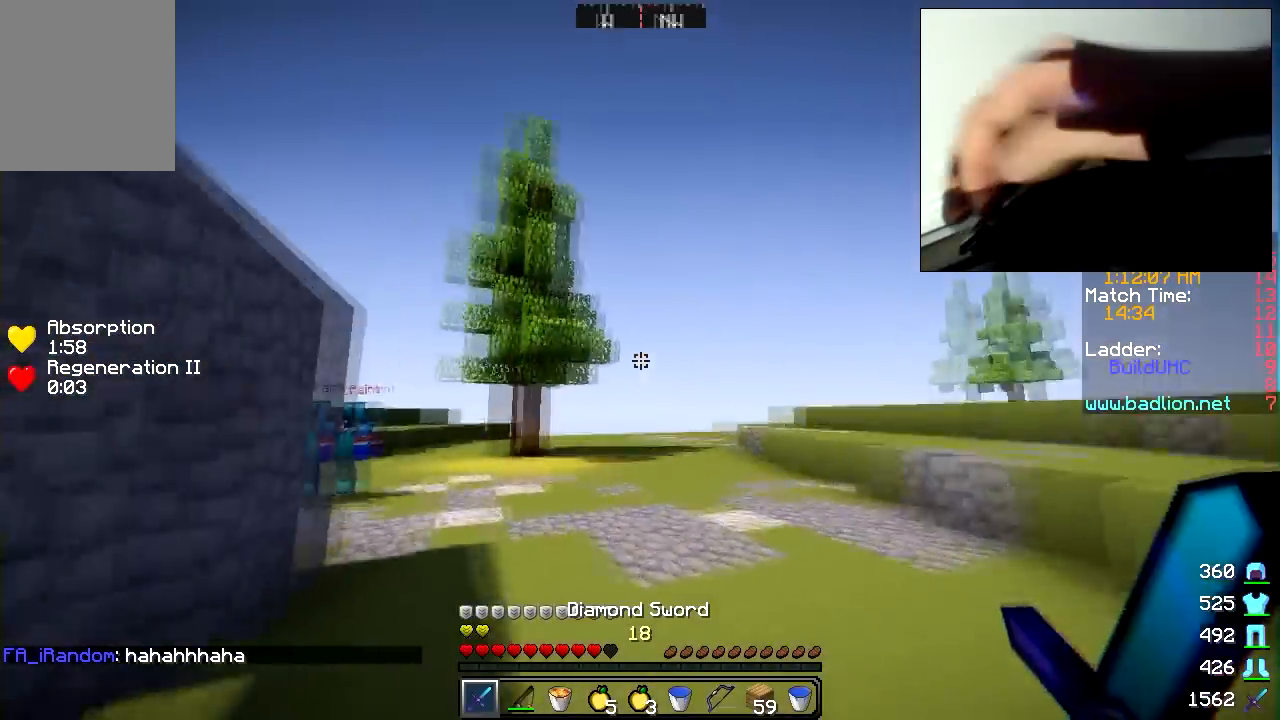
{"keys": ["d"], "mouse": [], "events": [[67, "mouse_left", "up"], [300, "w", "up"]]}
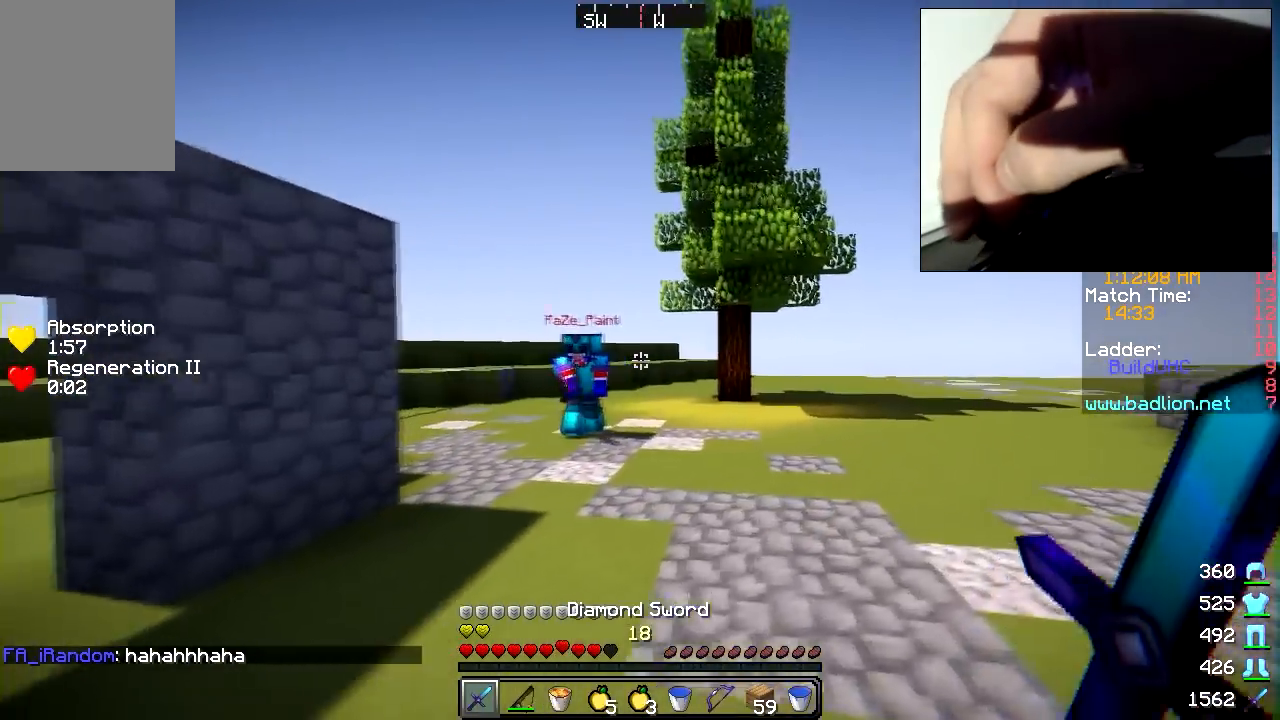
{"keys": ["a", "w"], "mouse": ["left"], "events": [[50, "w", "down"], [117, "d", "up"], [250, "w", "up"], [300, "a", "down"], [400, "w", "down"], [500, "mouse_left", "down"]]}
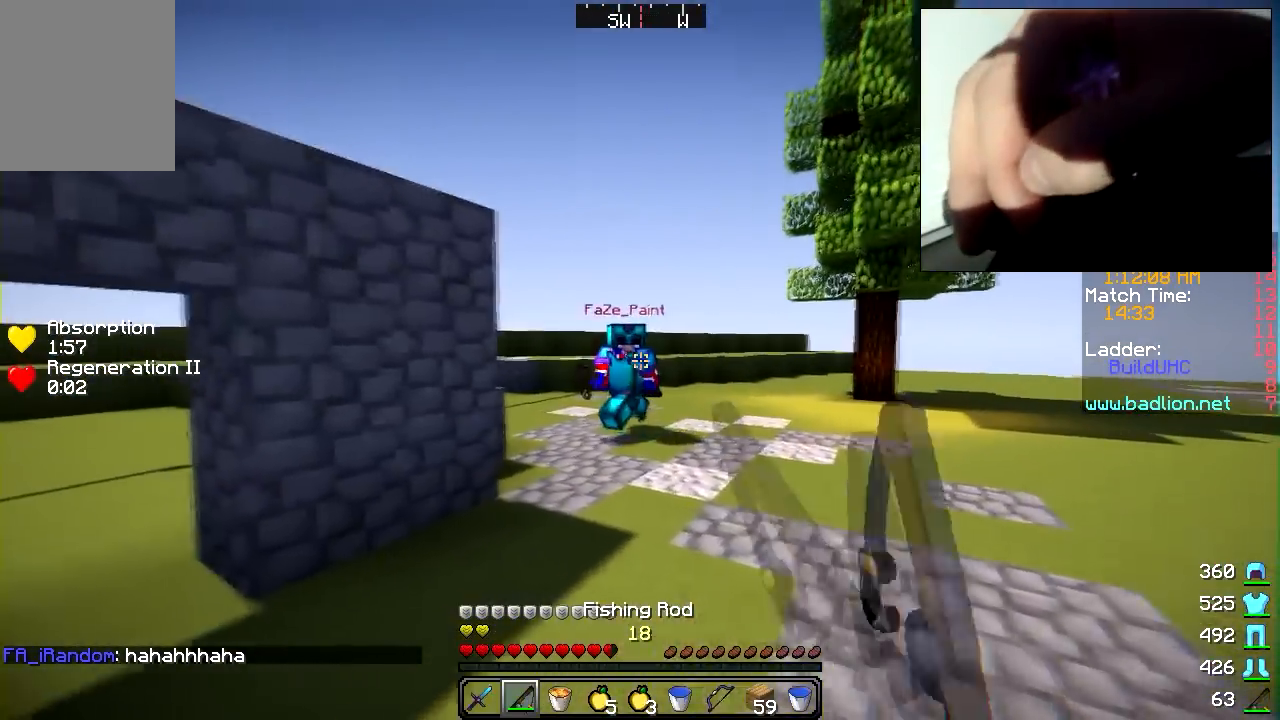
{"keys": ["a", "w"], "mouse": ["left"], "events": [[200, "mouse_left", "up"], [250, "mouse_left", "down"], [250, "mouse_right", "down"], [300, "mouse_left", "up"], [350, "mouse_right", "up"], [500, "mouse_left", "down"]]}
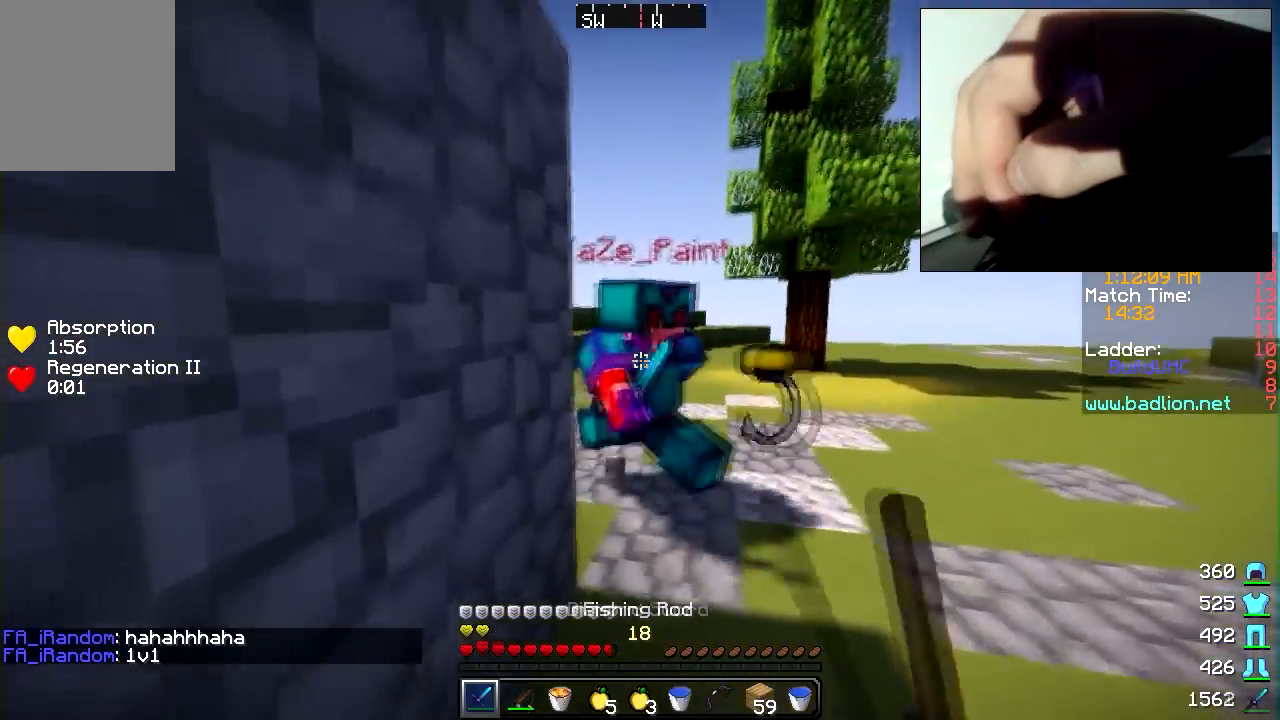
{"keys": ["w"], "mouse": [], "events": [[50, "mouse_left", "up"], [100, "a", "up"], [100, "mouse_left", "down"], [167, "mouse_left", "up"], [200, "mouse_left", "down"], [450, "mouse_left", "up"]]}
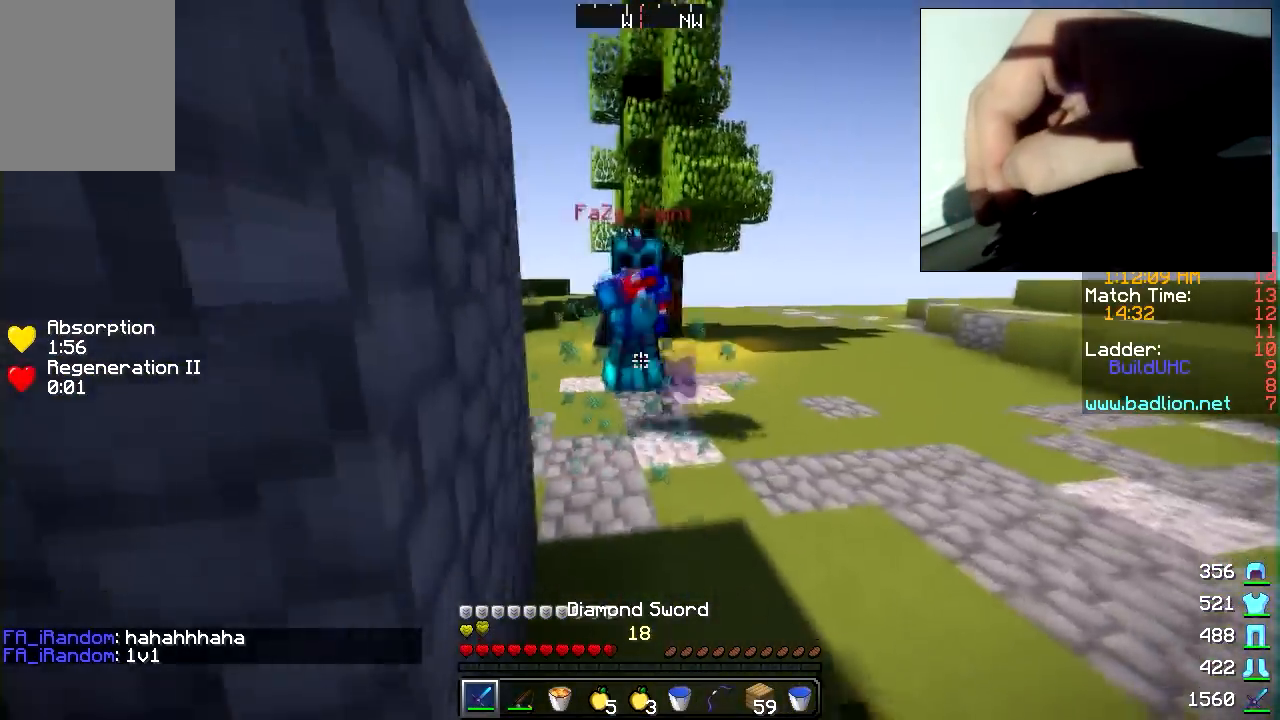
{"keys": ["a", "w"], "mouse": [], "events": [[50, "mouse_right", "down"], [100, "mouse_left", "down"], [150, "mouse_left", "up"], [200, "mouse_right", "up"], [350, "mouse_left", "down"], [417, "mouse_left", "up"], [450, "a", "down"], [450, "mouse_left", "down"], [500, "mouse_left", "up"]]}
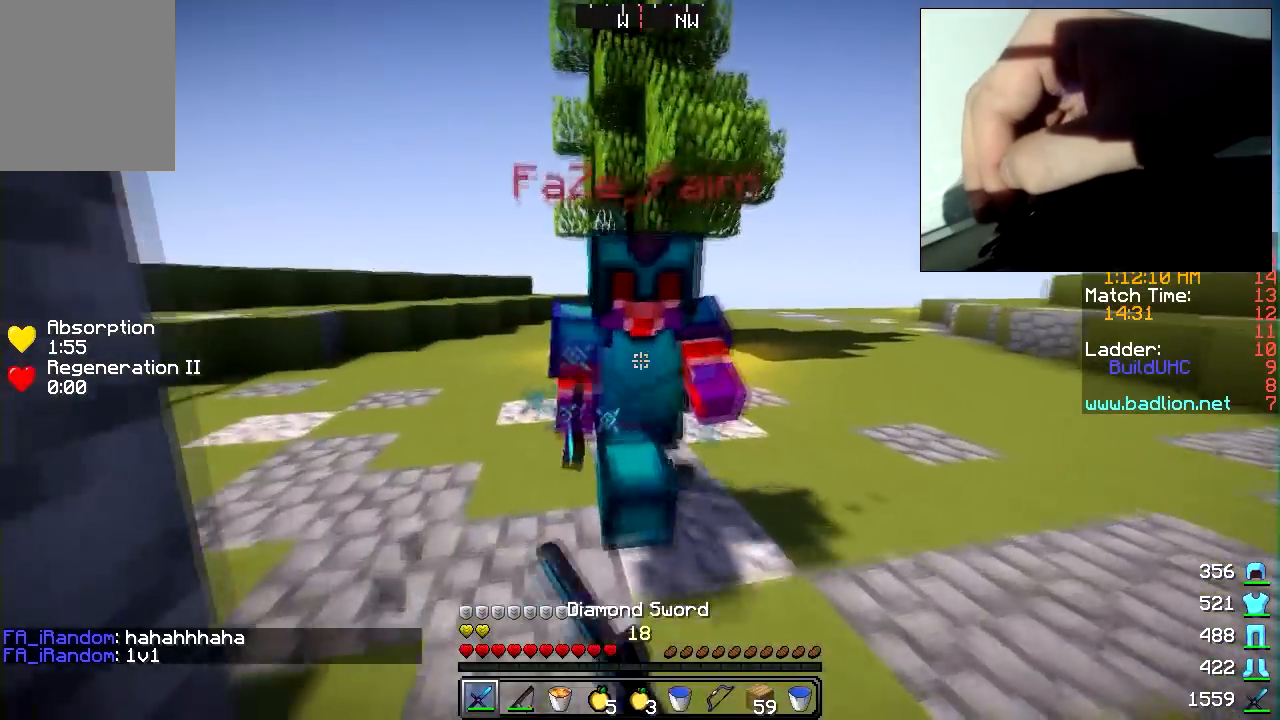
{"keys": ["a", "w"], "mouse": [], "events": [[100, "mouse_left", "down"], [167, "mouse_left", "up"], [167, "w", "up"], [200, "a", "up"], [200, "mouse_left", "down"], [250, "w", "down"], [267, "mouse_left", "up"], [300, "mouse_left", "down"], [350, "a", "down"], [367, "mouse_left", "up"], [400, "mouse_left", "down"], [500, "mouse_left", "up"]]}
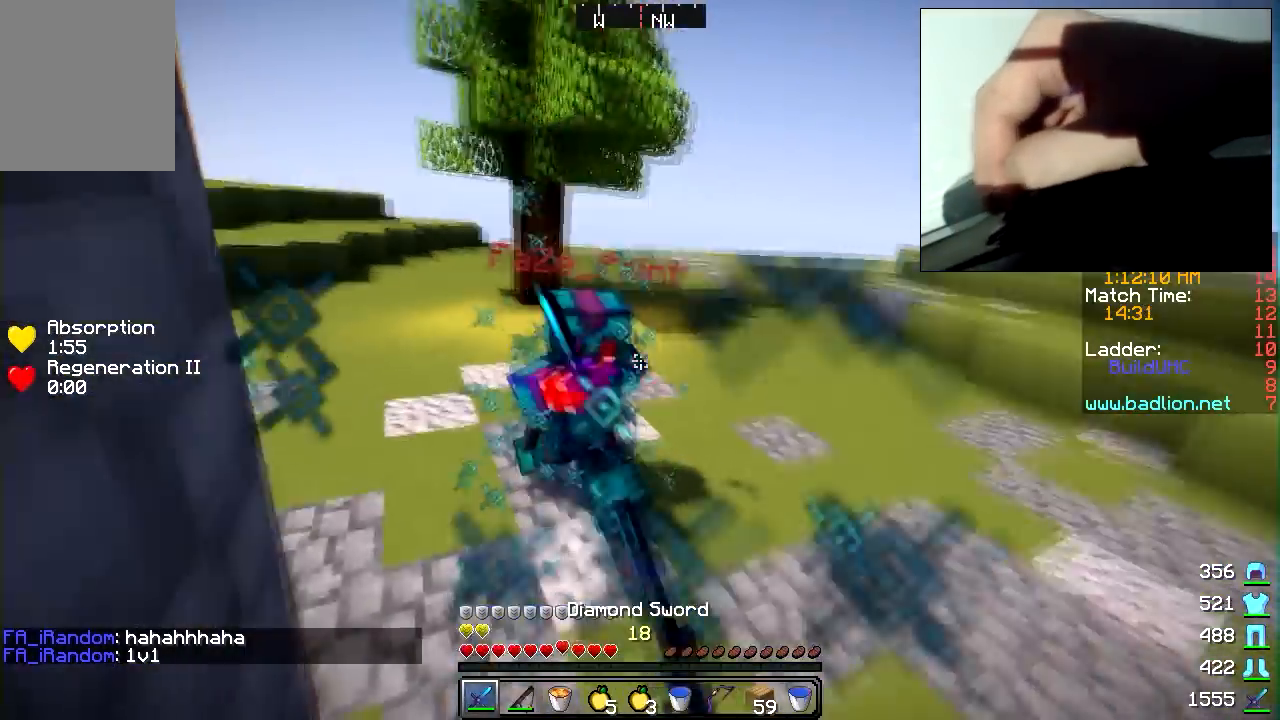
{"keys": ["w"], "mouse": [], "events": [[50, "mouse_left", "down"], [50, "mouse_right", "down"], [117, "mouse_left", "up"], [117, "mouse_right", "up"], [150, "mouse_left", "down"], [200, "mouse_left", "up"], [250, "mouse_left", "down"], [350, "mouse_left", "up"], [400, "a", "up"], [400, "mouse_left", "down"], [467, "mouse_left", "up"]]}